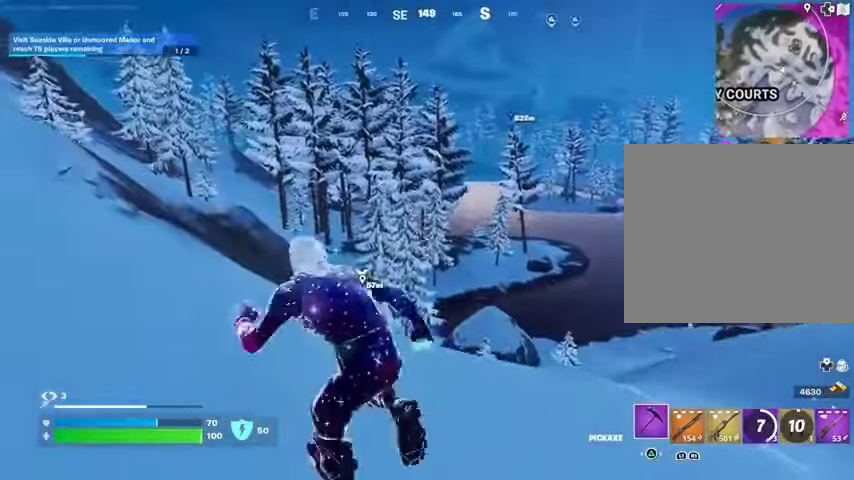
Gameplay with a controller (PlayStation layout); each line is a JSON object with the inputs held at the frame after it. "events" lists button and stick changes between this image and that frame as [ms after this image, input, new state], when the widget could be followed in between.
{"buttons": [], "left_stick": "up-left", "right_stick": "center", "events": []}
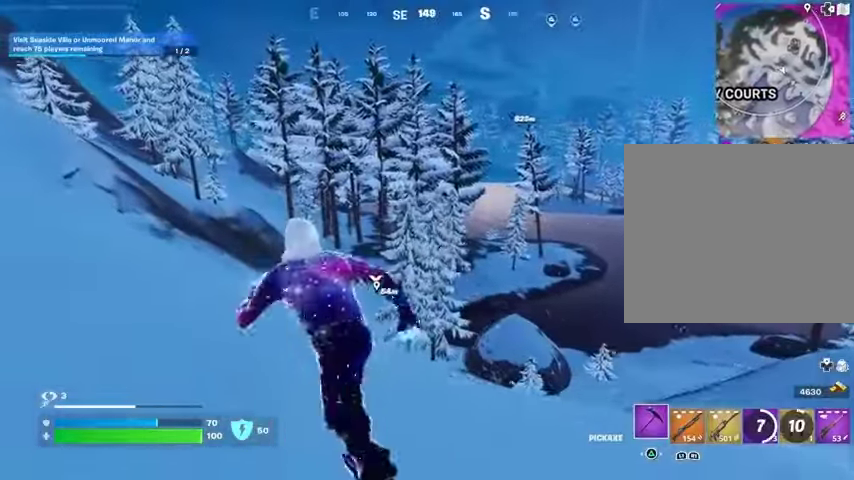
{"buttons": [], "left_stick": "up-left", "right_stick": "center", "events": []}
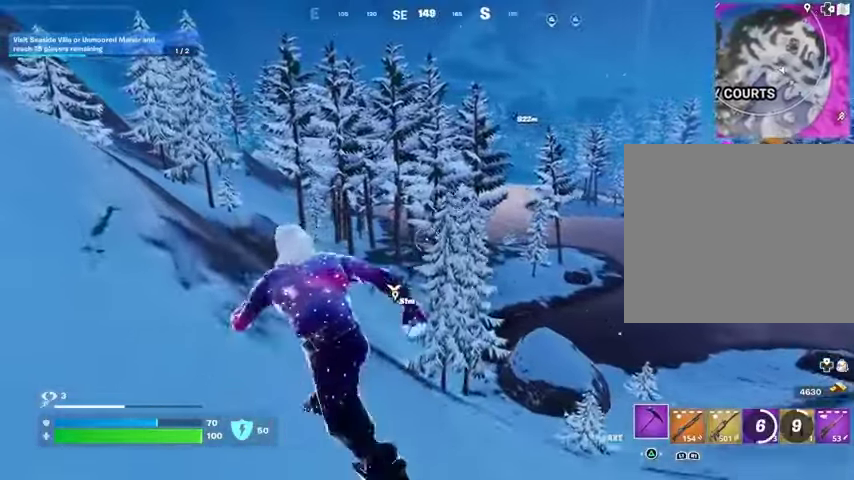
{"buttons": [], "left_stick": "up-right", "right_stick": "left", "events": [[233, "right_stick", "up-left"], [400, "left_stick", "up-right"], [467, "right_stick", "left"]]}
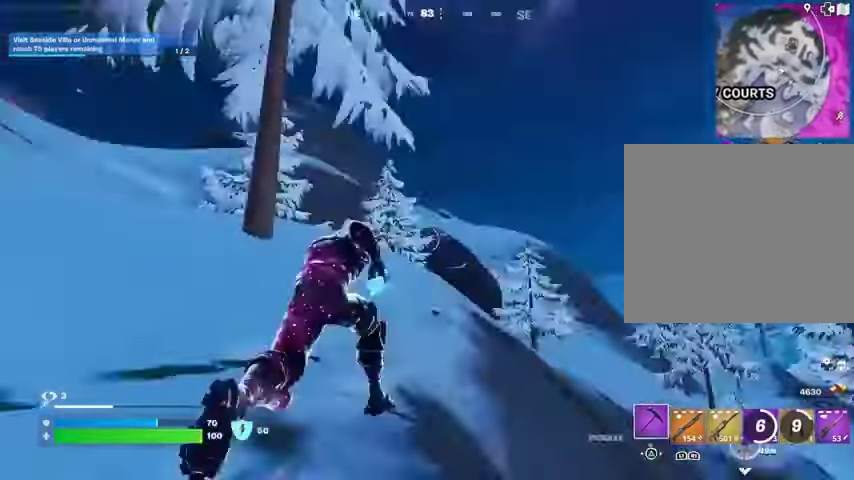
{"buttons": [], "left_stick": "up-right", "right_stick": "center", "events": [[100, "right_stick", "center"]]}
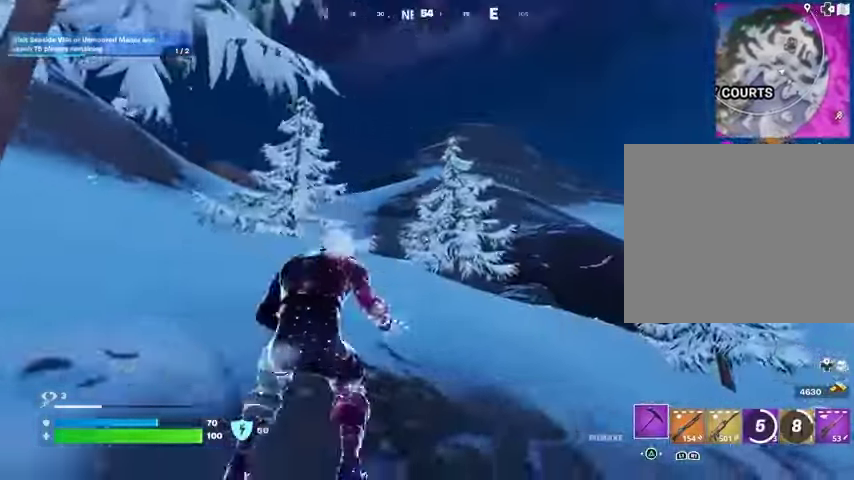
{"buttons": [], "left_stick": "up-left", "right_stick": "center", "events": [[133, "right_stick", "left"], [200, "right_stick", "center"], [433, "left_stick", "up-left"]]}
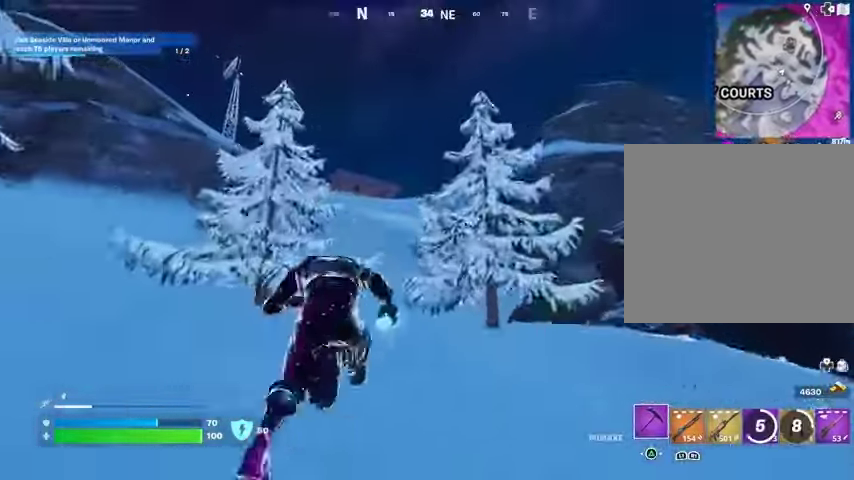
{"buttons": [], "left_stick": "up-right", "right_stick": "center", "events": [[167, "left_stick", "up"], [300, "left_stick", "up-right"], [300, "right_stick", "left"], [400, "right_stick", "center"]]}
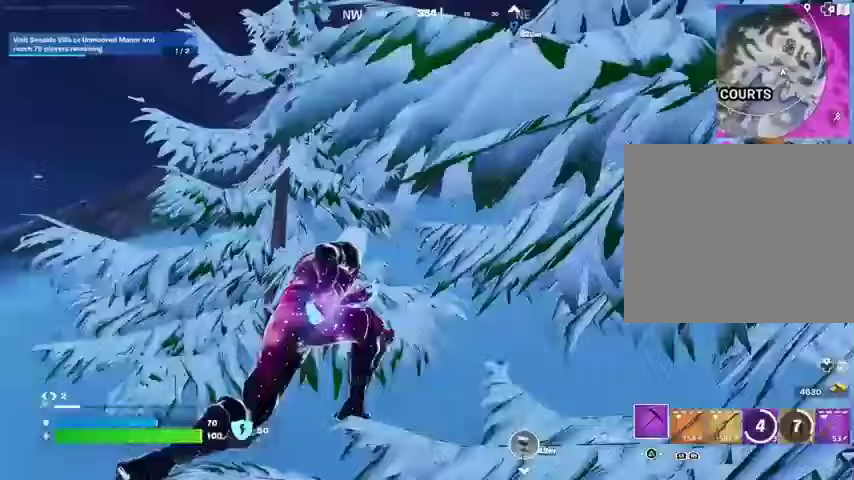
{"buttons": [], "left_stick": "up", "right_stick": "center", "events": [[367, "left_stick", "up"]]}
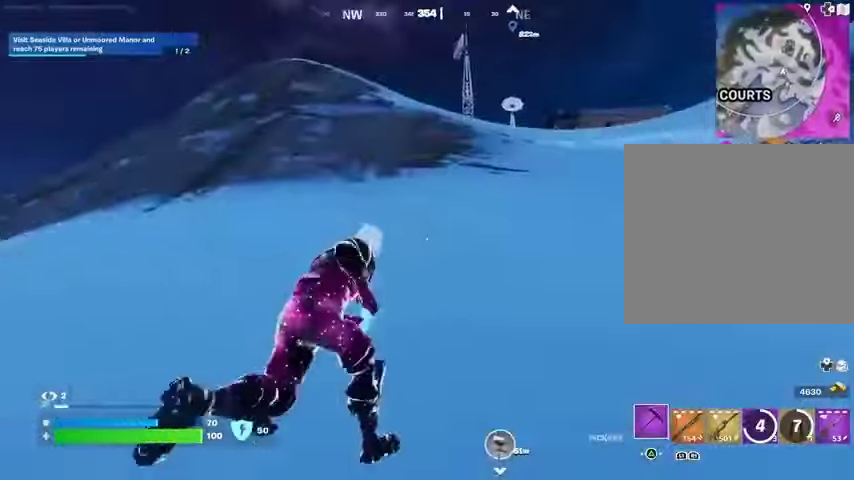
{"buttons": [], "left_stick": "up", "right_stick": "center", "events": [[167, "R1", "down"], [200, "right_stick", "up-right"], [267, "R1", "up"], [267, "right_stick", "center"]]}
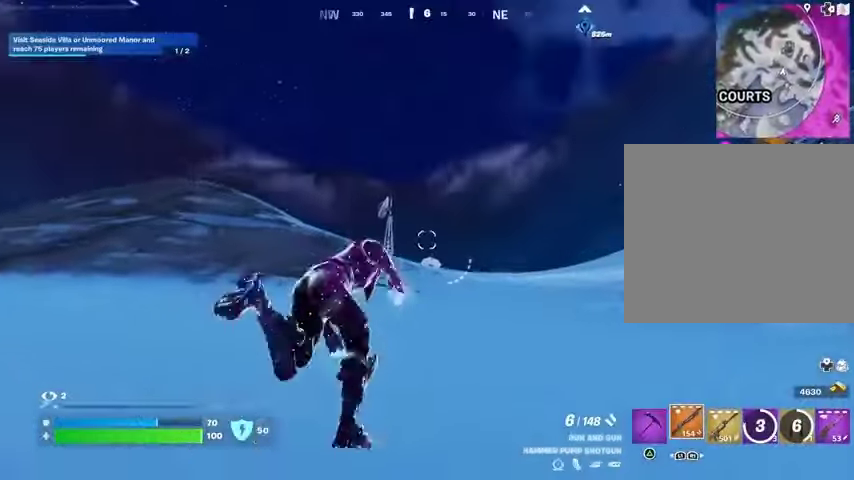
{"buttons": [], "left_stick": "up", "right_stick": "center", "events": []}
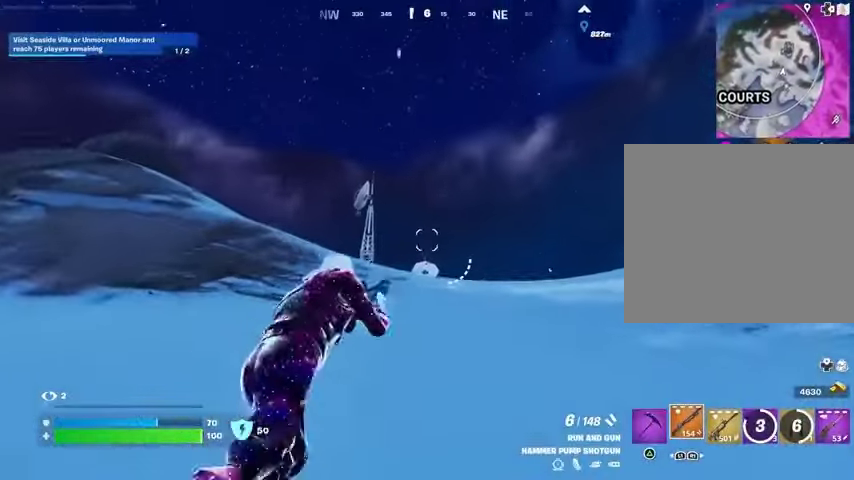
{"buttons": [], "left_stick": "up", "right_stick": "center", "events": []}
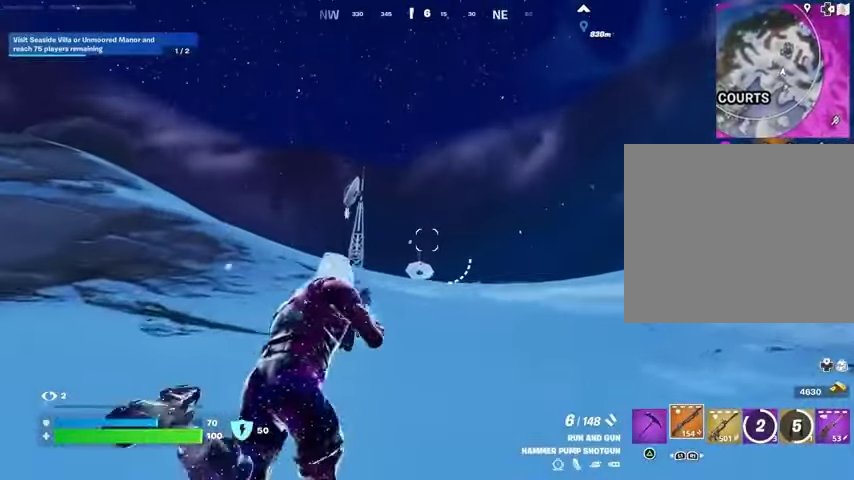
{"buttons": [], "left_stick": "up", "right_stick": "center", "events": []}
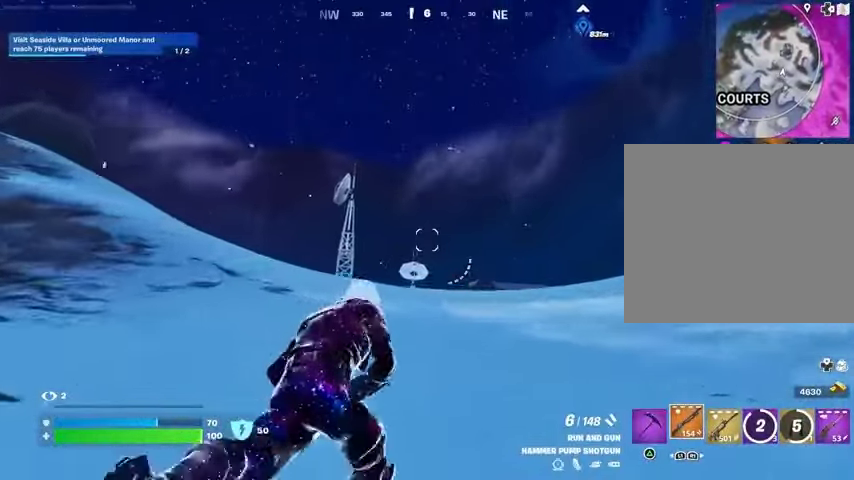
{"buttons": ["TRIANGLE"], "left_stick": "up", "right_stick": "center", "events": [[133, "CROSS", "down"], [233, "CROSS", "up"], [267, "right_stick", "down-left"], [367, "right_stick", "center"], [467, "TRIANGLE", "down"]]}
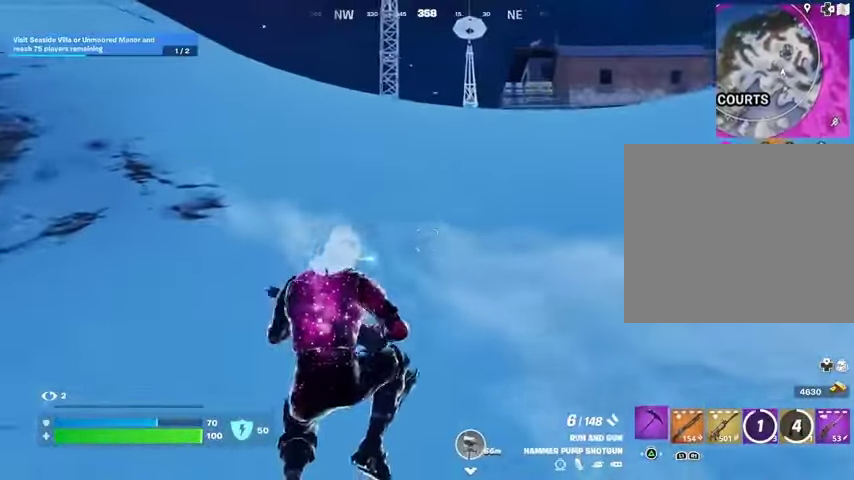
{"buttons": [], "left_stick": "up", "right_stick": "center", "events": [[33, "TRIANGLE", "up"], [67, "R1", "down"], [133, "TRIANGLE", "down"], [167, "R1", "up"], [200, "R1", "down"], [200, "TRIANGLE", "up"], [267, "TRIANGLE", "down"], [333, "R1", "up"], [333, "TRIANGLE", "up"]]}
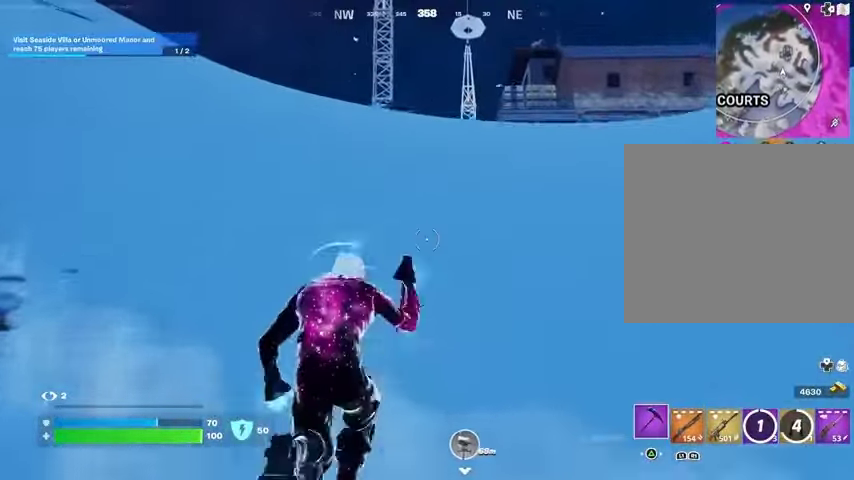
{"buttons": [], "left_stick": "up", "right_stick": "center", "events": [[167, "CROSS", "down"], [233, "CROSS", "up"]]}
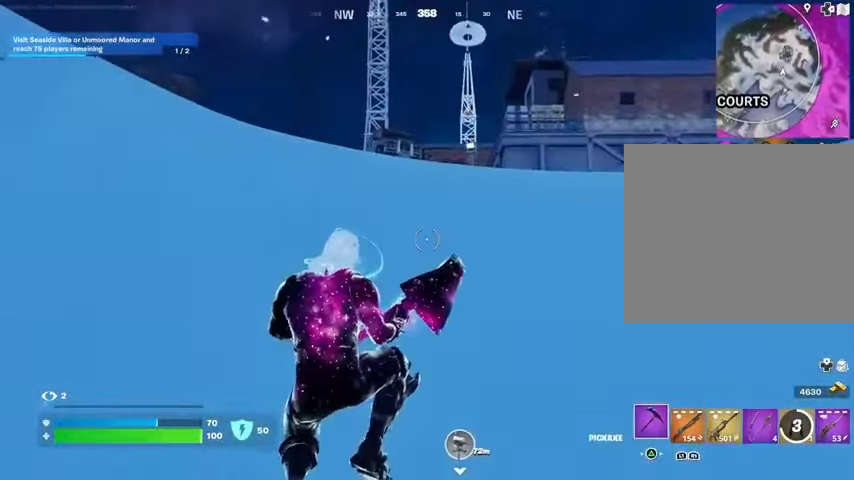
{"buttons": [], "left_stick": "up-left", "right_stick": "center", "events": [[67, "R1", "down"], [100, "right_stick", "up-right"], [133, "left_stick", "up-left"], [167, "R1", "up"], [200, "L1", "down"], [200, "right_stick", "center"], [233, "L1", "up"], [333, "L1", "down"], [400, "L1", "up"]]}
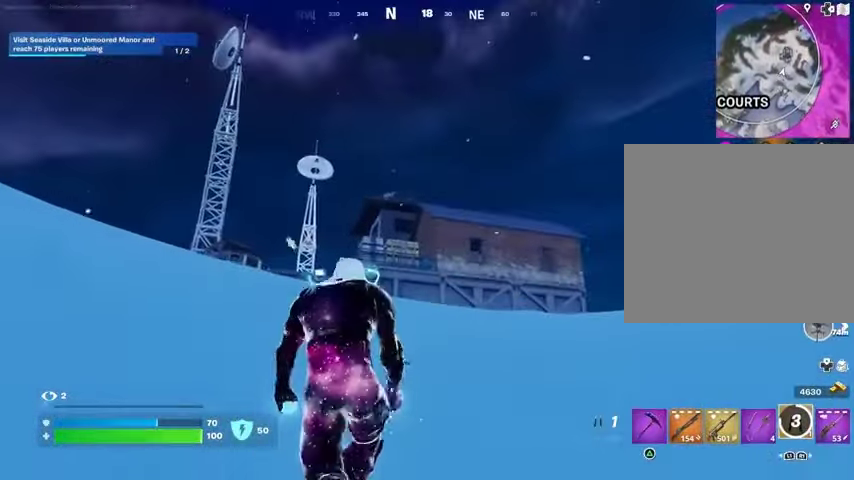
{"buttons": [], "left_stick": "up-right", "right_stick": "center", "events": [[67, "L1", "down"], [133, "L1", "up"], [167, "left_stick", "up"], [367, "left_stick", "up-right"]]}
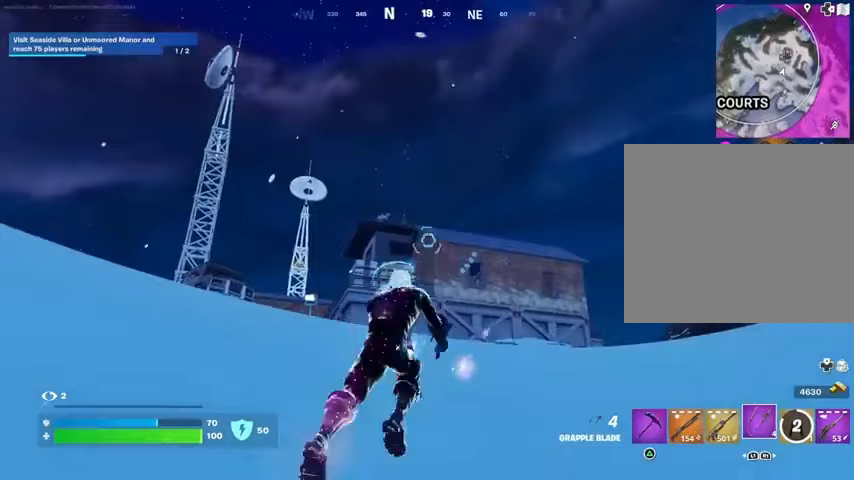
{"buttons": [], "left_stick": "up-right", "right_stick": "center", "events": [[200, "L2", "down"], [300, "L2", "up"]]}
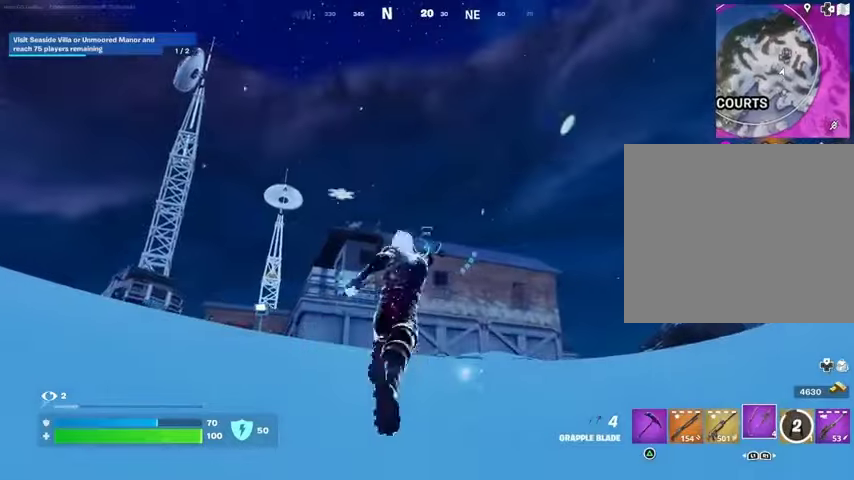
{"buttons": [], "left_stick": "up-right", "right_stick": "center", "events": [[233, "right_stick", "down-left"], [400, "right_stick", "center"]]}
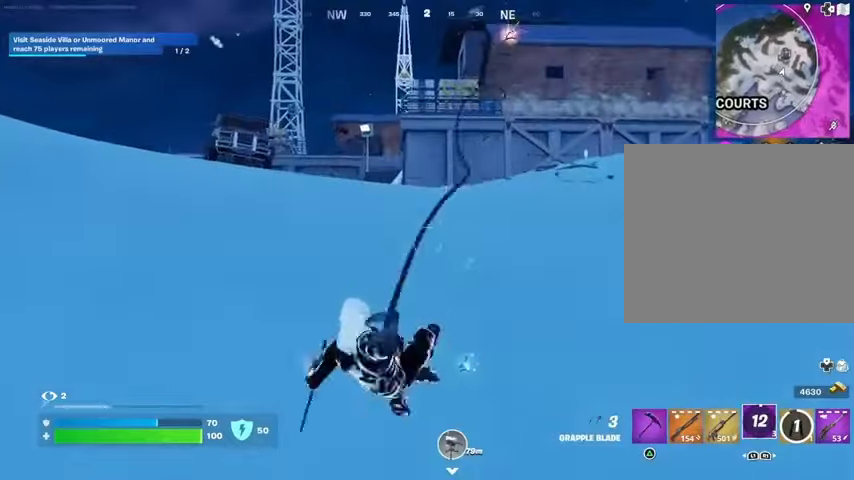
{"buttons": [], "left_stick": "up-right", "right_stick": "center", "events": []}
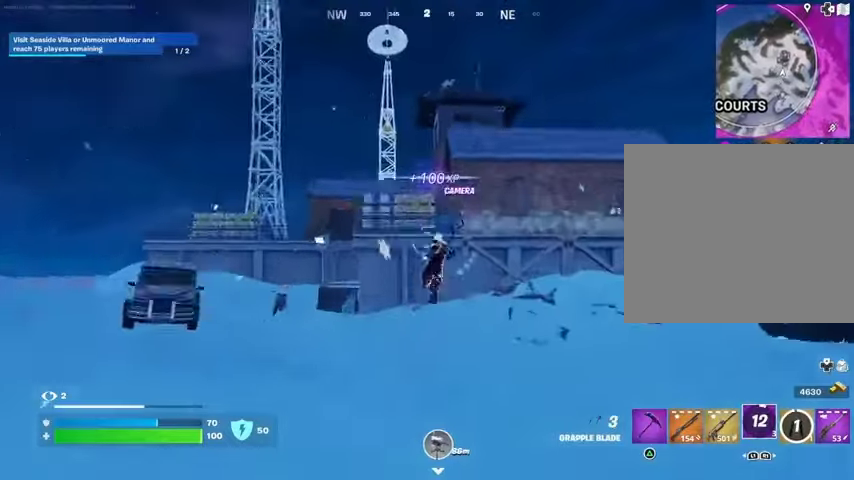
{"buttons": [], "left_stick": "up-right", "right_stick": "center", "events": [[300, "right_stick", "down-left"], [400, "right_stick", "center"]]}
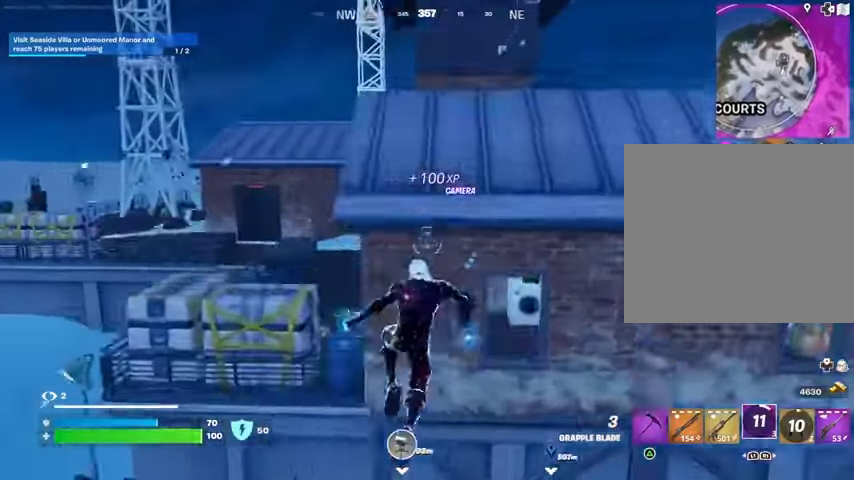
{"buttons": [], "left_stick": "down", "right_stick": "right", "events": [[167, "CROSS", "down"], [233, "CROSS", "up"], [433, "right_stick", "down-right"], [467, "left_stick", "down"], [500, "right_stick", "right"]]}
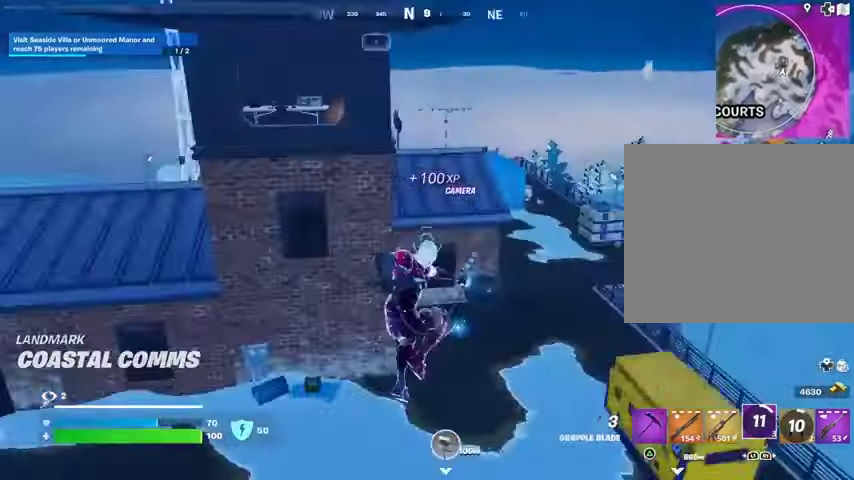
{"buttons": [], "left_stick": "down-right", "right_stick": "down-left", "events": [[100, "left_stick", "down-right"], [100, "right_stick", "center"], [367, "L1", "down"], [433, "L1", "up"], [433, "right_stick", "down-left"]]}
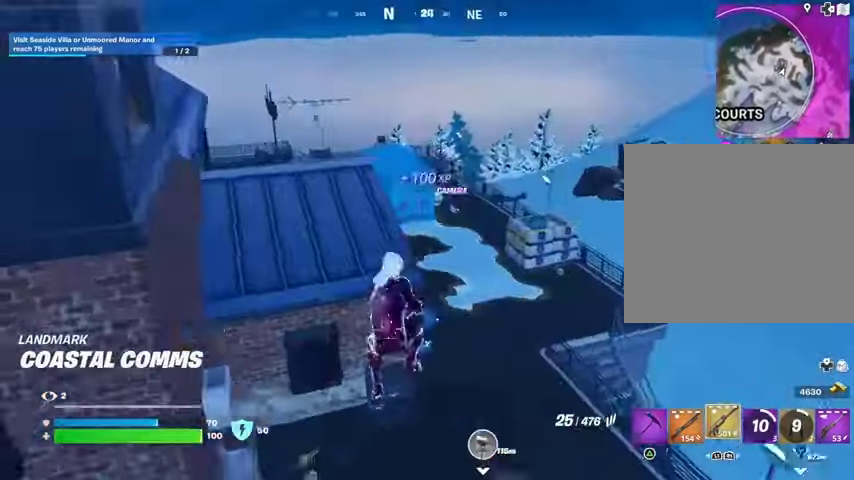
{"buttons": [], "left_stick": "left", "right_stick": "center", "events": [[33, "left_stick", "down"], [67, "right_stick", "center"], [300, "right_stick", "up-left"], [400, "left_stick", "left"], [467, "right_stick", "center"]]}
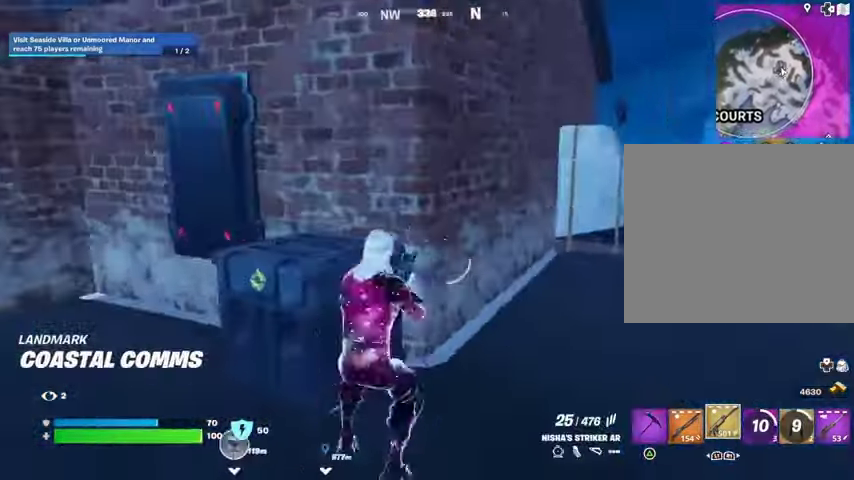
{"buttons": [], "left_stick": "up-left", "right_stick": "left", "events": [[33, "right_stick", "left"], [133, "L3", "down"], [133, "left_stick", "up-left"], [233, "L3", "up"], [267, "right_stick", "center"], [500, "right_stick", "left"]]}
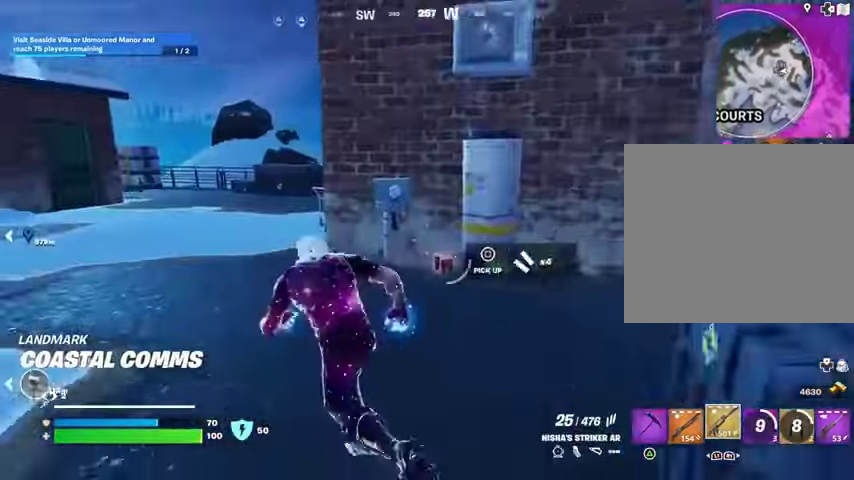
{"buttons": [], "left_stick": "up-left", "right_stick": "center", "events": [[67, "right_stick", "center"], [300, "right_stick", "right"], [367, "L1", "down"], [400, "right_stick", "center"], [500, "L1", "up"]]}
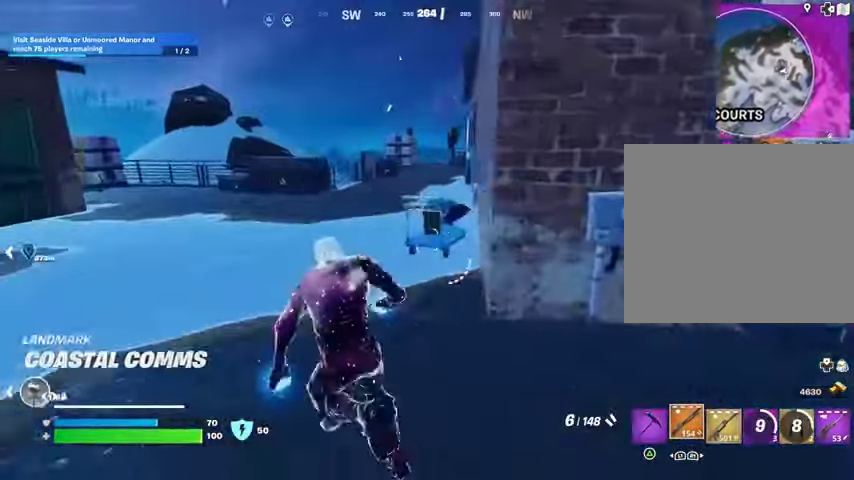
{"buttons": [], "left_stick": "up-right", "right_stick": "left", "events": [[233, "left_stick", "up"], [433, "left_stick", "up-right"], [433, "right_stick", "left"]]}
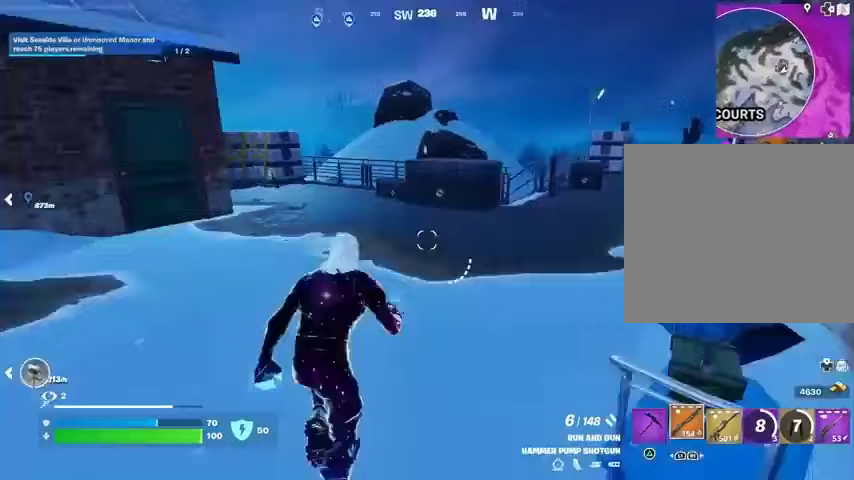
{"buttons": [], "left_stick": "up-right", "right_stick": "center", "events": [[100, "right_stick", "center"], [133, "CROSS", "down"], [167, "CROSS", "up"], [200, "right_stick", "down-left"], [333, "right_stick", "center"]]}
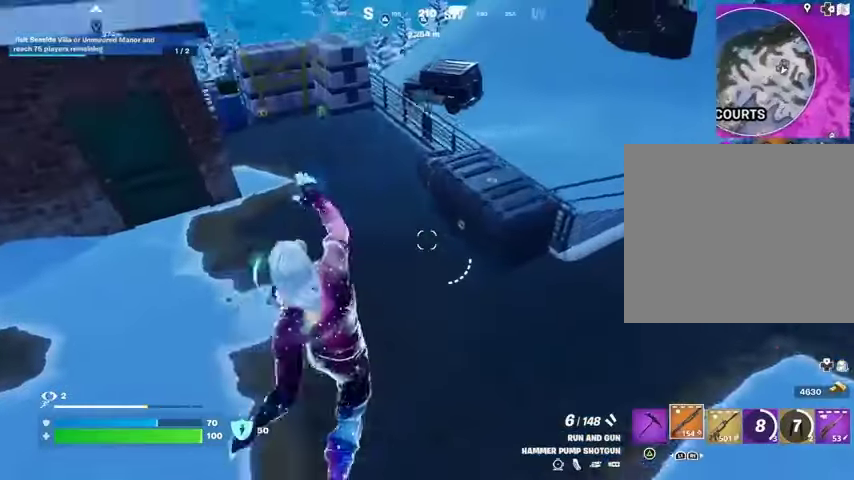
{"buttons": [], "left_stick": "up-right", "right_stick": "left", "events": [[500, "right_stick", "left"]]}
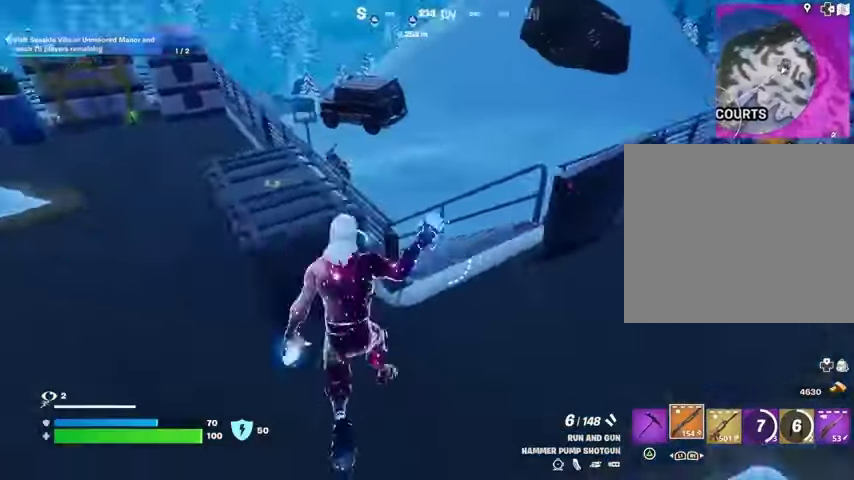
{"buttons": [], "left_stick": "up", "right_stick": "center", "events": [[100, "right_stick", "center"], [167, "left_stick", "up"], [300, "CROSS", "down"], [433, "CROSS", "up"]]}
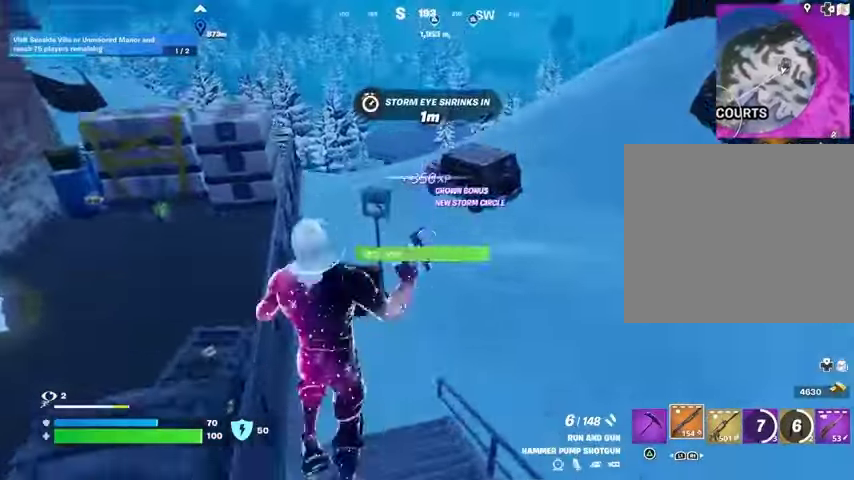
{"buttons": [], "left_stick": "up", "right_stick": "center", "events": [[133, "left_stick", "up-right"], [500, "left_stick", "up"]]}